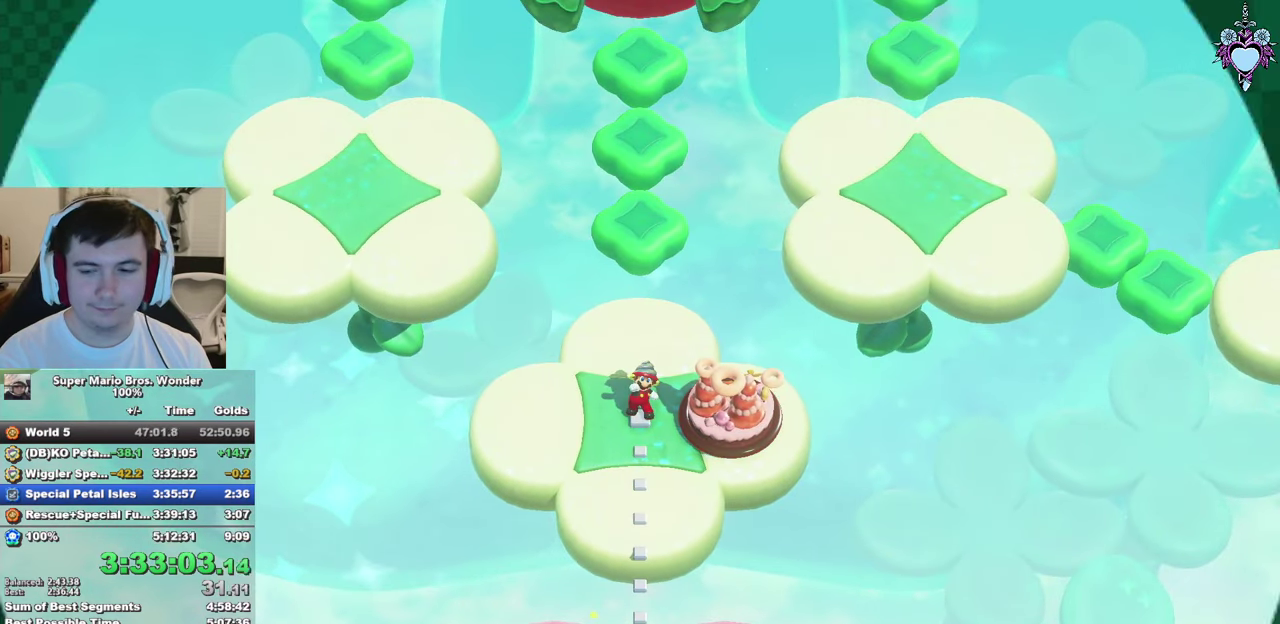
Gameplay with a controller (PlayStation layout); each line is a JSON object with the inputs held at the frame after it. "events" lists button and stick changes between this image and that frame as [ms after this image, input, new state], when the widget could be followed in between. This overlay highlights the sticks when they move; stick clicks (L3) are not distinguishable. Not read: L3 R3.
{"buttons": [], "left_stick": "center", "right_stick": "center", "events": []}
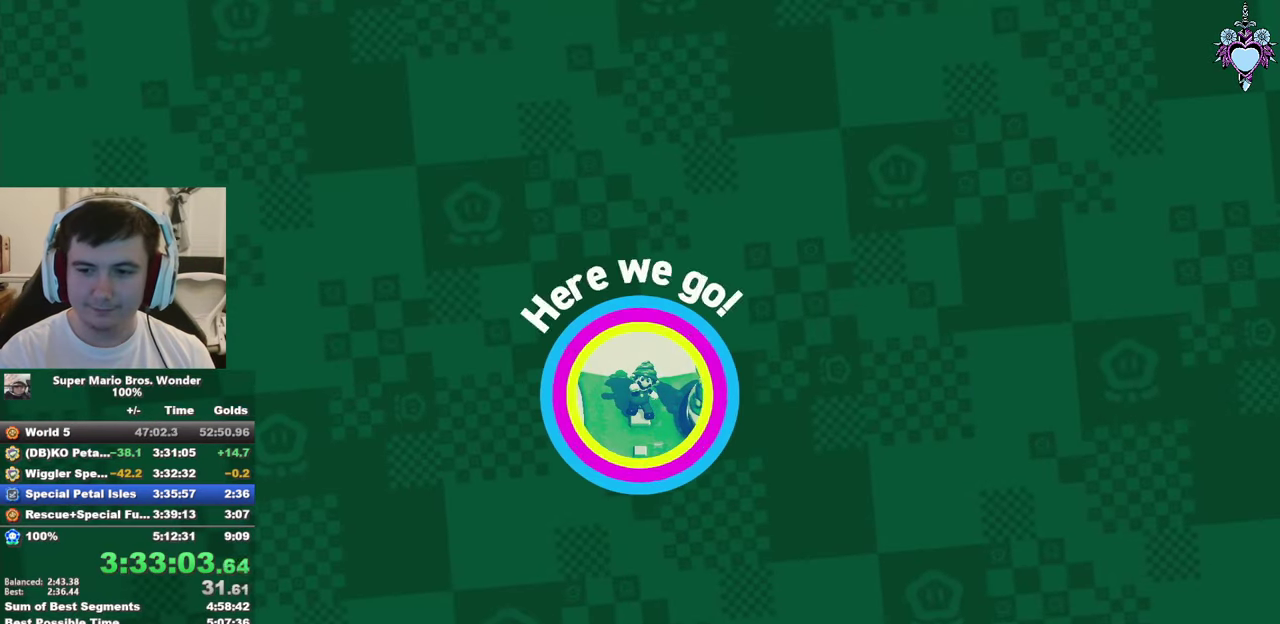
{"buttons": [], "left_stick": "center", "right_stick": "center", "events": []}
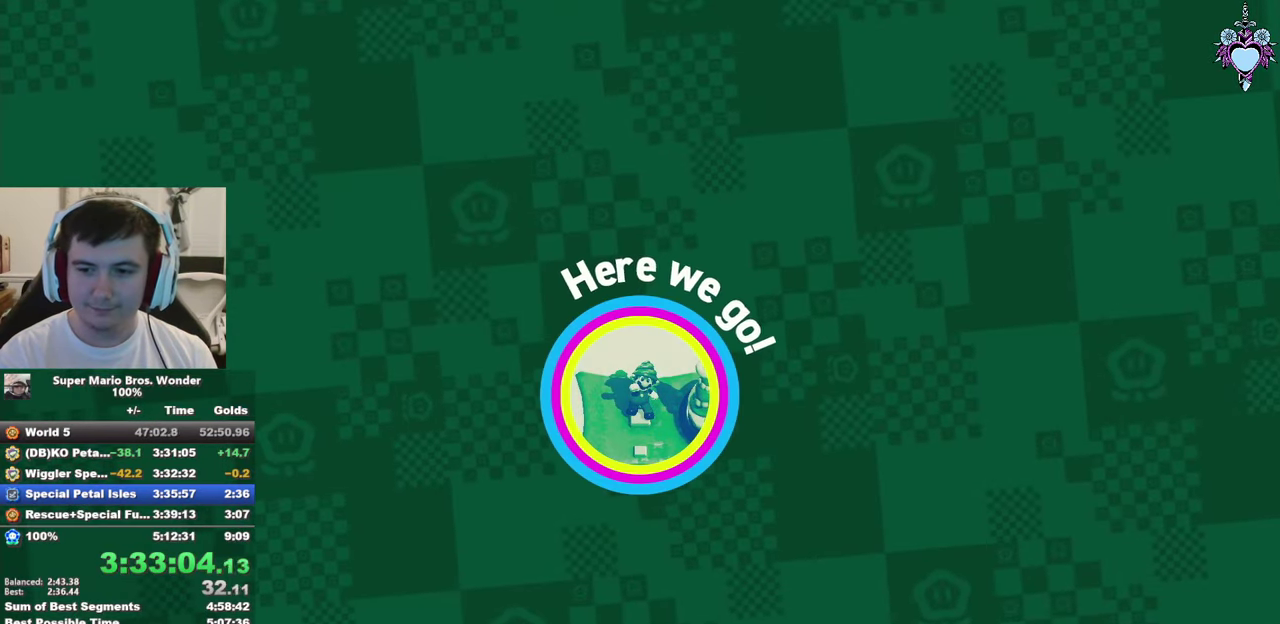
{"buttons": [], "left_stick": "center", "right_stick": "center", "events": [[67, "CROSS", "down"], [167, "CROSS", "up"], [317, "CROSS", "down"], [434, "CROSS", "up"]]}
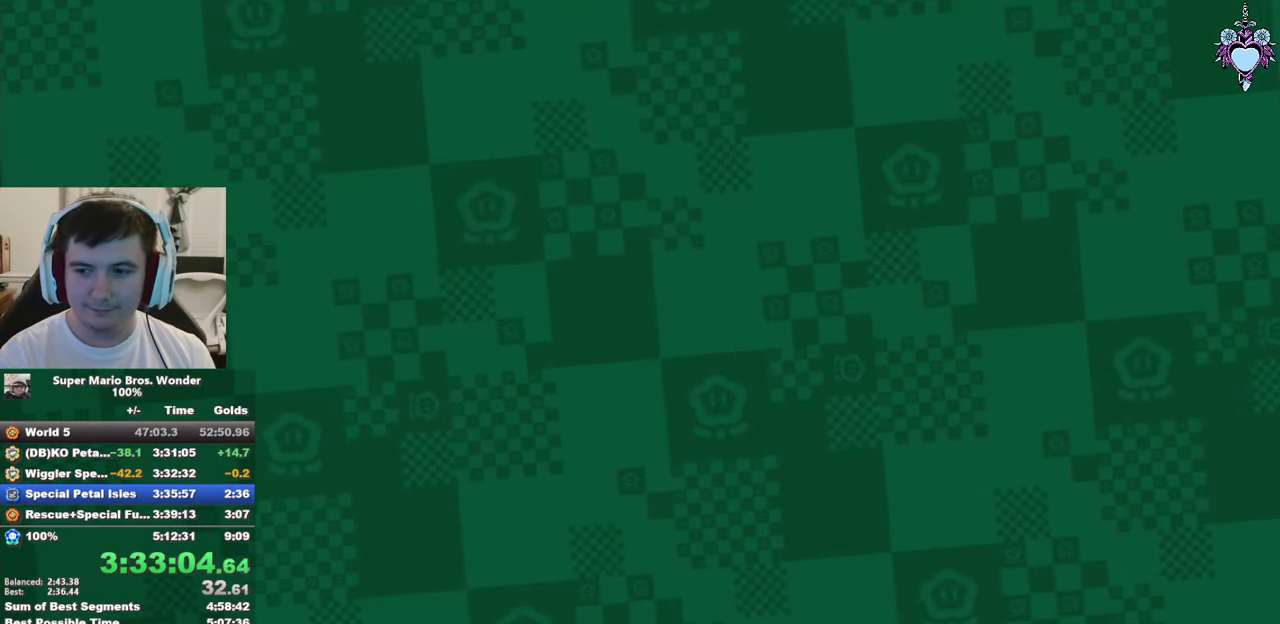
{"buttons": [], "left_stick": "center", "right_stick": "center", "events": [[50, "CROSS", "down"], [333, "CROSS", "up"], [400, "CROSS", "down"], [483, "CROSS", "up"]]}
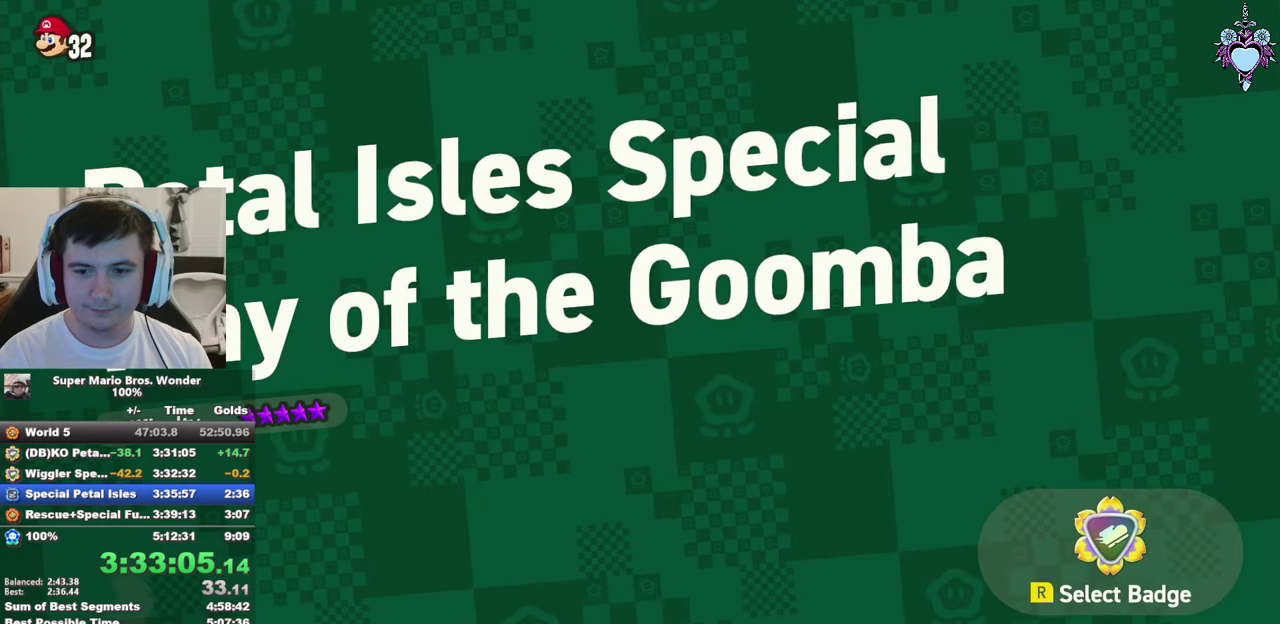
{"buttons": ["CROSS"], "left_stick": "center", "right_stick": "center", "events": [[66, "CROSS", "down"], [166, "CROSS", "up"], [250, "CROSS", "down"], [350, "CROSS", "up"], [416, "CROSS", "down"]]}
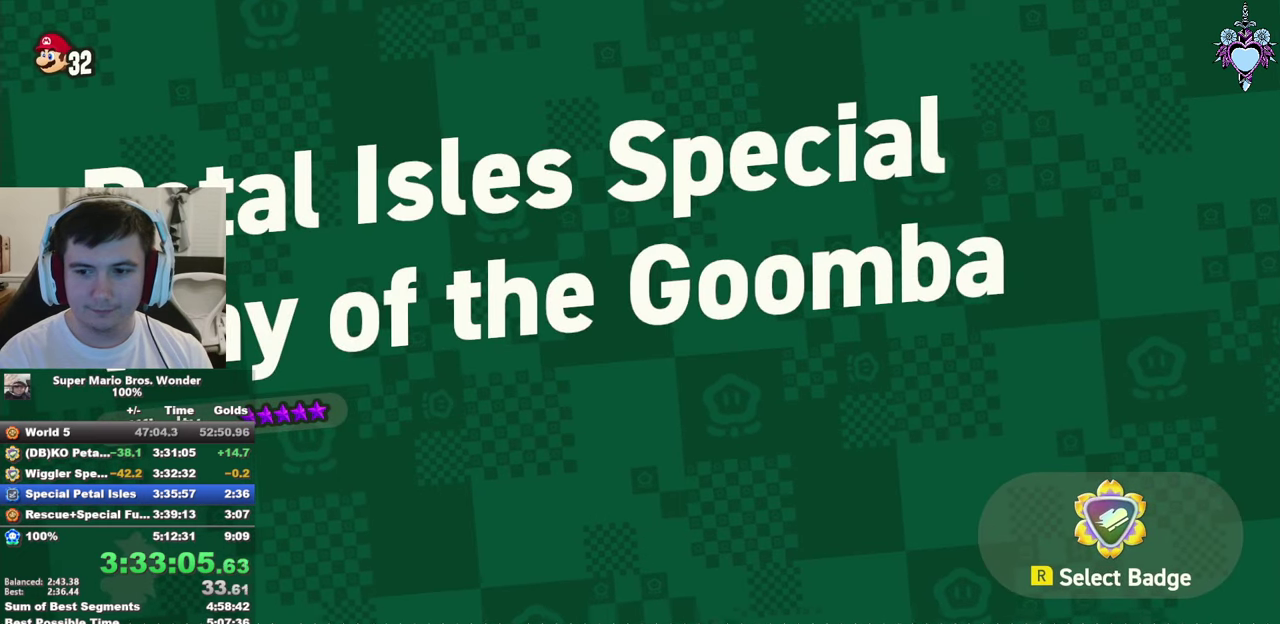
{"buttons": ["CROSS"], "left_stick": "center", "right_stick": "center", "events": [[33, "CROSS", "up"], [116, "CROSS", "down"], [216, "CROSS", "up"], [300, "CROSS", "down"], [416, "CROSS", "up"], [483, "CROSS", "down"]]}
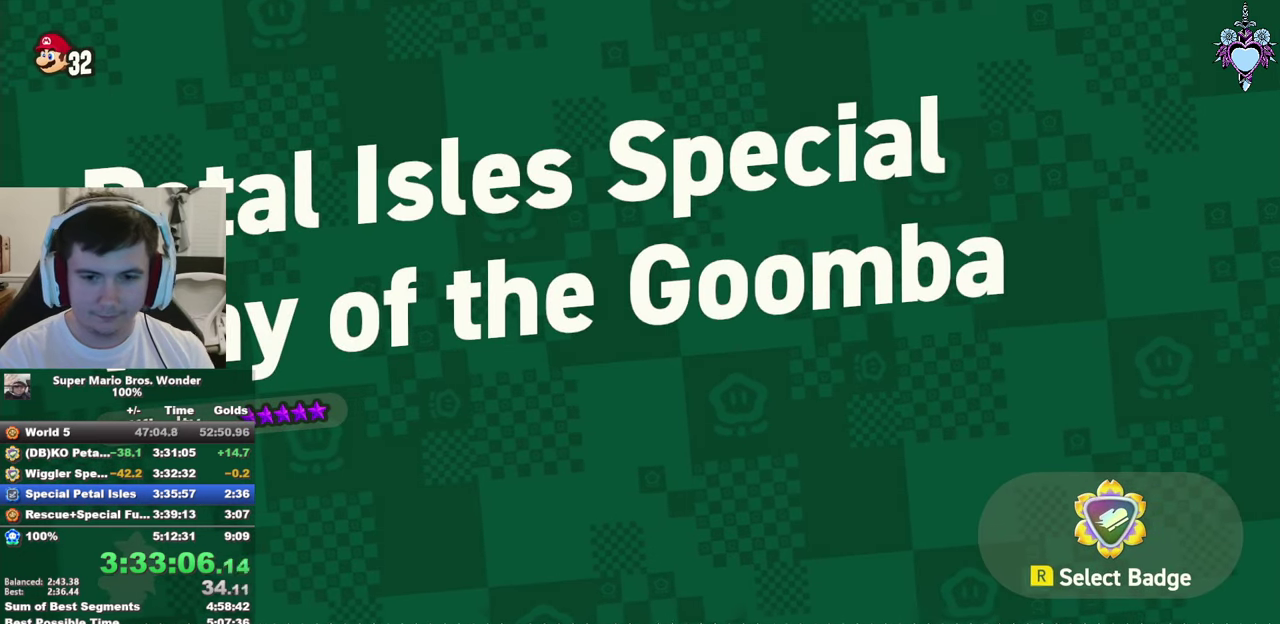
{"buttons": [], "left_stick": "center", "right_stick": "center", "events": [[66, "CROSS", "up"], [183, "CROSS", "down"], [266, "CROSS", "up"], [383, "CROSS", "down"], [500, "CROSS", "up"]]}
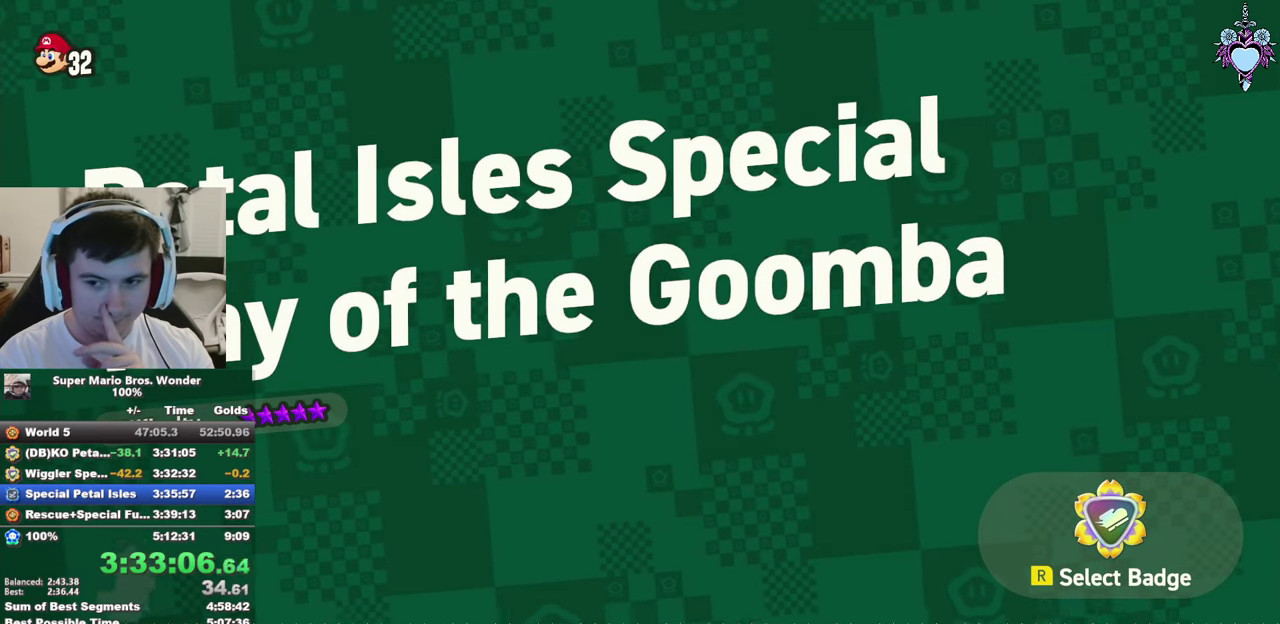
{"buttons": ["CROSS"], "left_stick": "center", "right_stick": "center", "events": [[100, "CROSS", "down"], [183, "CROSS", "up"], [266, "CROSS", "down"], [366, "CROSS", "up"], [450, "CROSS", "down"]]}
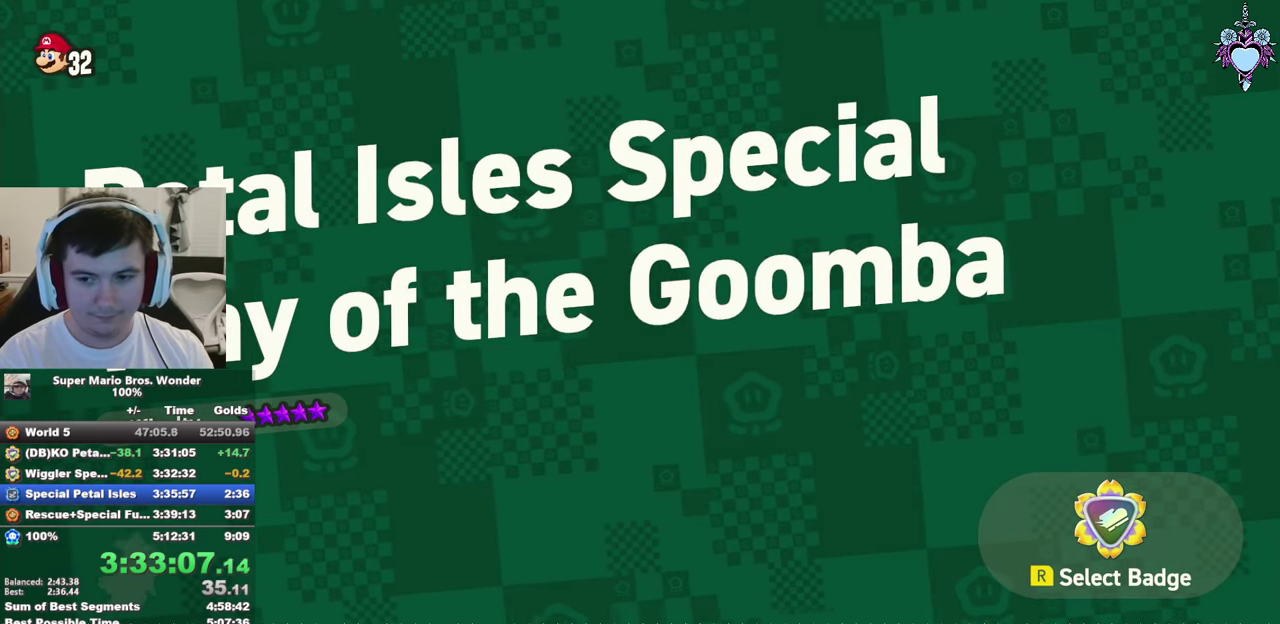
{"buttons": [], "left_stick": "center", "right_stick": "center", "events": [[50, "CROSS", "up"], [133, "CROSS", "down"], [250, "CROSS", "up"], [316, "CROSS", "down"], [450, "CROSS", "up"]]}
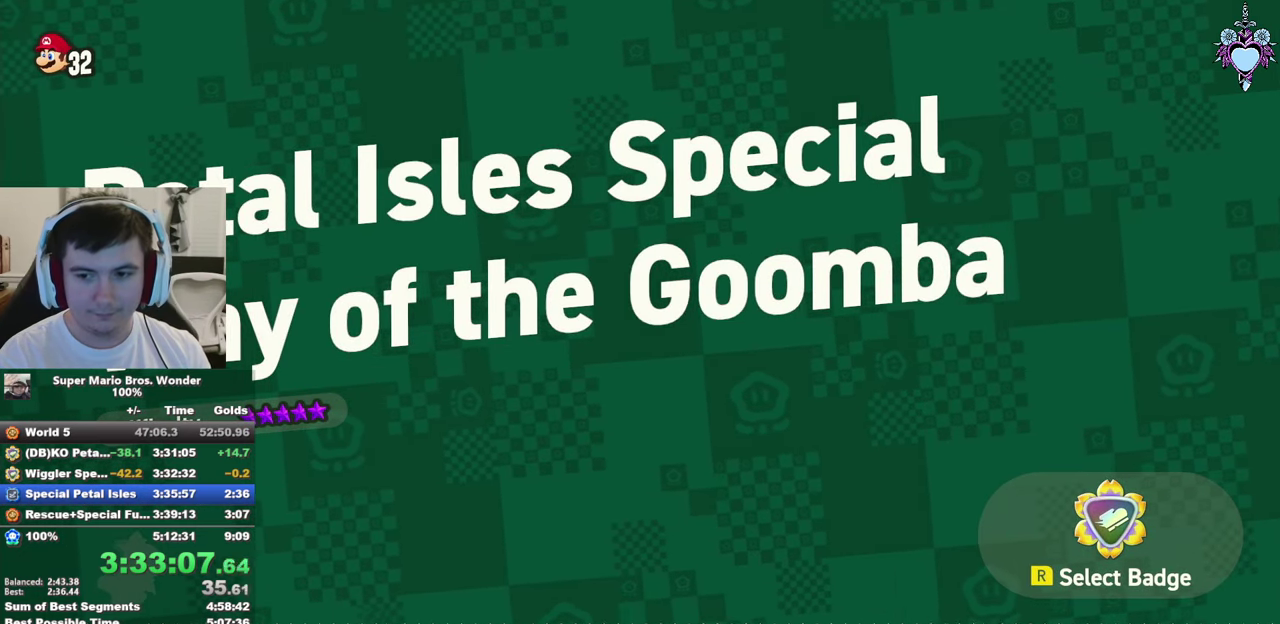
{"buttons": [], "left_stick": "center", "right_stick": "center", "events": [[16, "CROSS", "down"], [116, "CROSS", "up"], [183, "CROSS", "down"], [283, "CROSS", "up"], [366, "CROSS", "down"], [450, "CROSS", "up"]]}
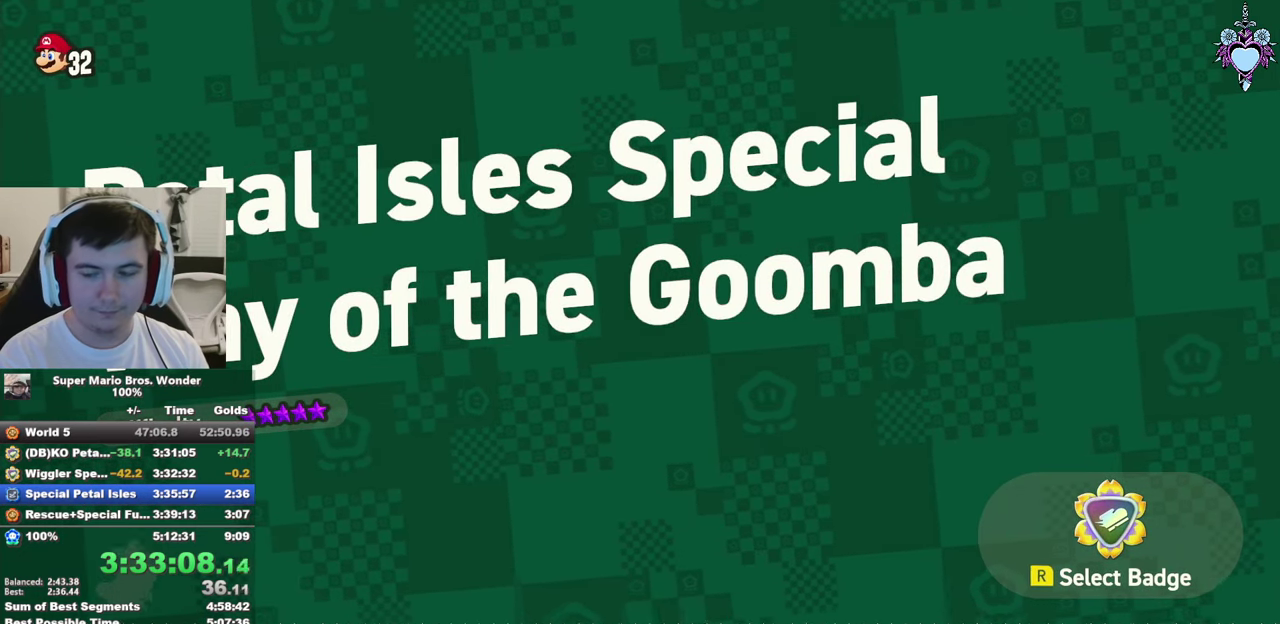
{"buttons": [], "left_stick": "center", "right_stick": "center", "events": [[33, "CROSS", "down"], [133, "CROSS", "up"], [216, "CROSS", "down"], [300, "CROSS", "up"], [383, "CROSS", "down"], [466, "CROSS", "up"]]}
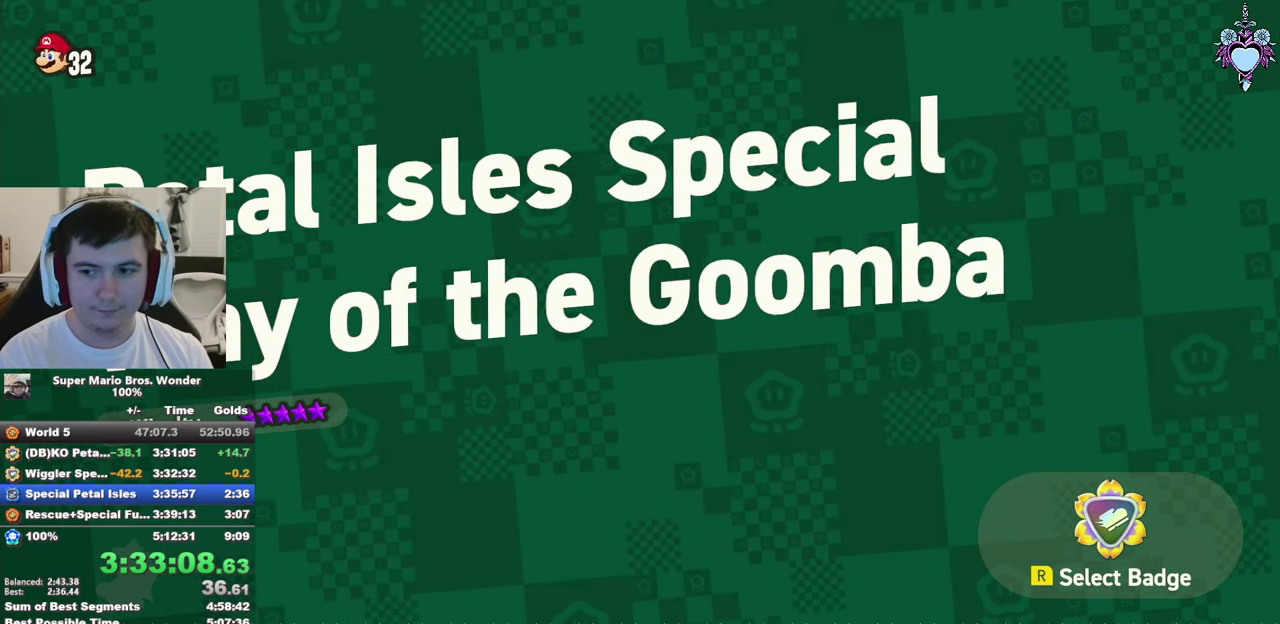
{"buttons": [], "left_stick": "center", "right_stick": "center", "events": [[33, "CROSS", "down"], [133, "CROSS", "up"], [216, "CROSS", "down"], [250, "DPAD_RIGHT", "down"], [316, "CROSS", "up"], [366, "CROSS", "down"], [450, "CROSS", "up"], [450, "DPAD_RIGHT", "up"]]}
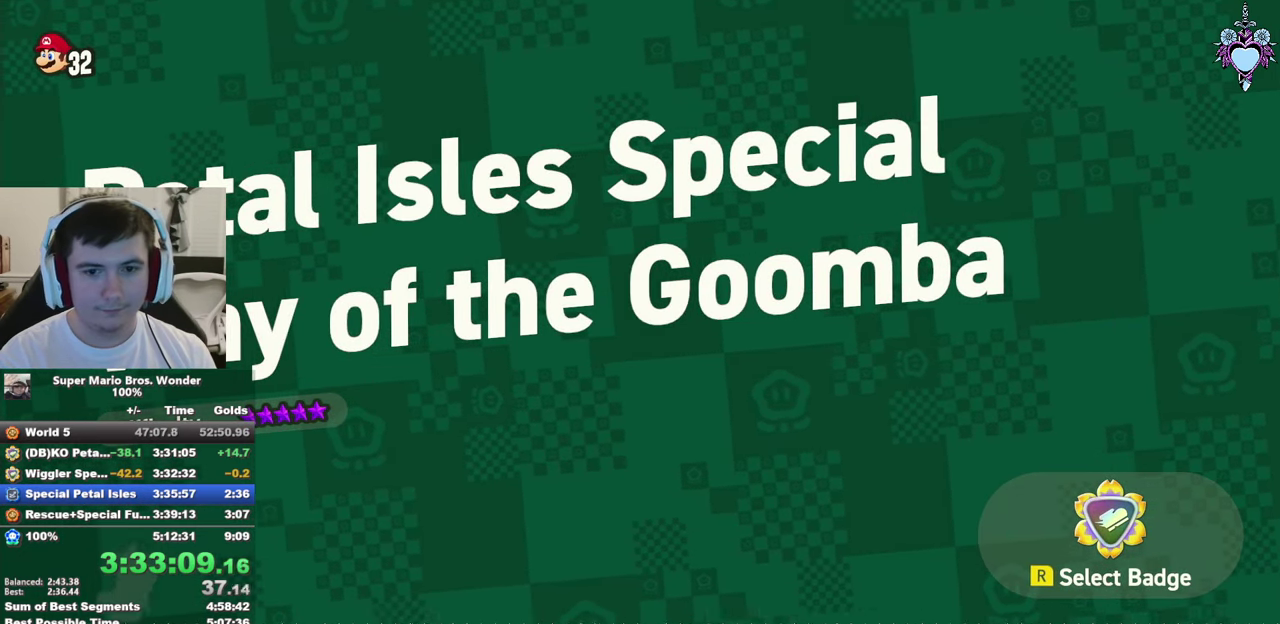
{"buttons": ["DPAD_RIGHT"], "left_stick": "center", "right_stick": "center", "events": [[50, "CROSS", "down"], [133, "CROSS", "up"], [216, "CROSS", "down"], [300, "DPAD_RIGHT", "down"], [316, "CROSS", "up"], [383, "CROSS", "down"], [483, "CROSS", "up"]]}
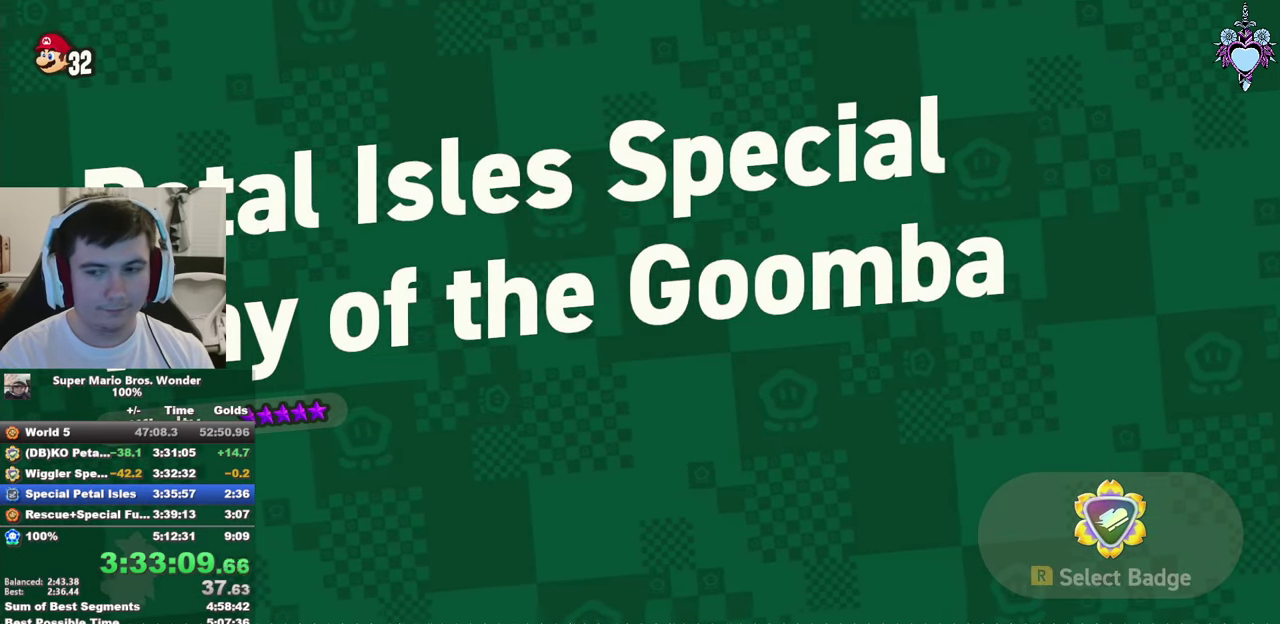
{"buttons": ["DPAD_RIGHT"], "left_stick": "center", "right_stick": "center", "events": [[66, "CROSS", "down"], [167, "CROSS", "up"], [233, "CROSS", "down"], [300, "CROSS", "up"], [383, "CROSS", "down"], [500, "CROSS", "up"]]}
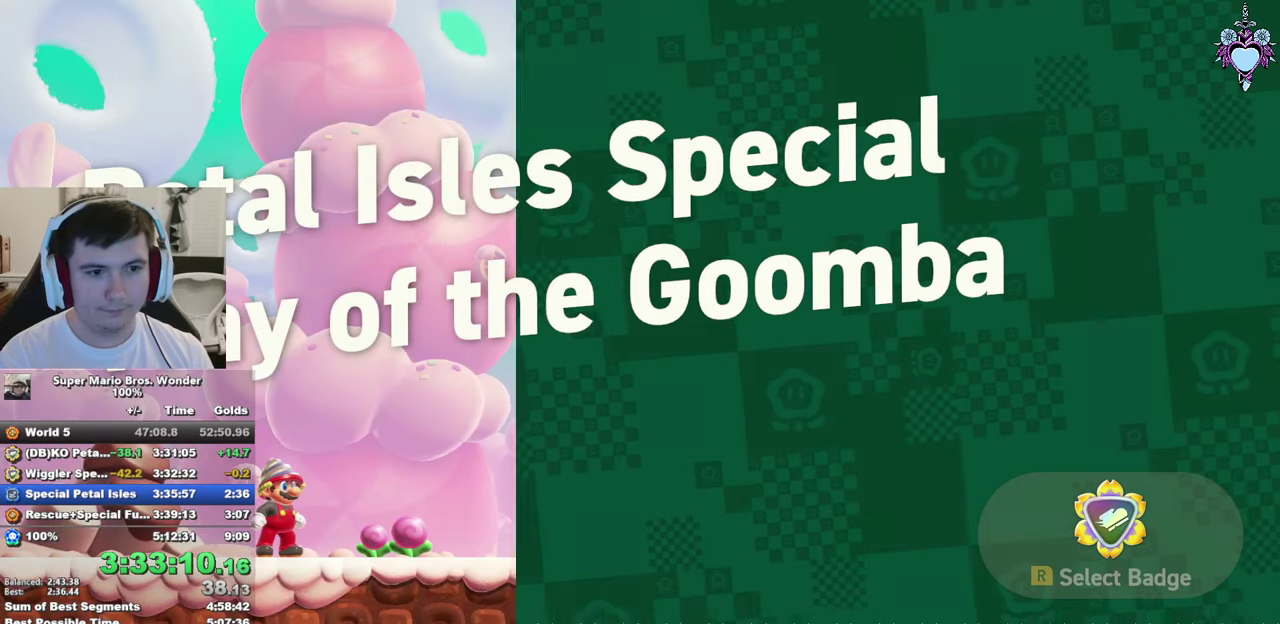
{"buttons": [], "left_stick": "center", "right_stick": "center", "events": [[17, "SQUARE", "down"], [300, "SQUARE", "up"], [417, "DPAD_RIGHT", "up"]]}
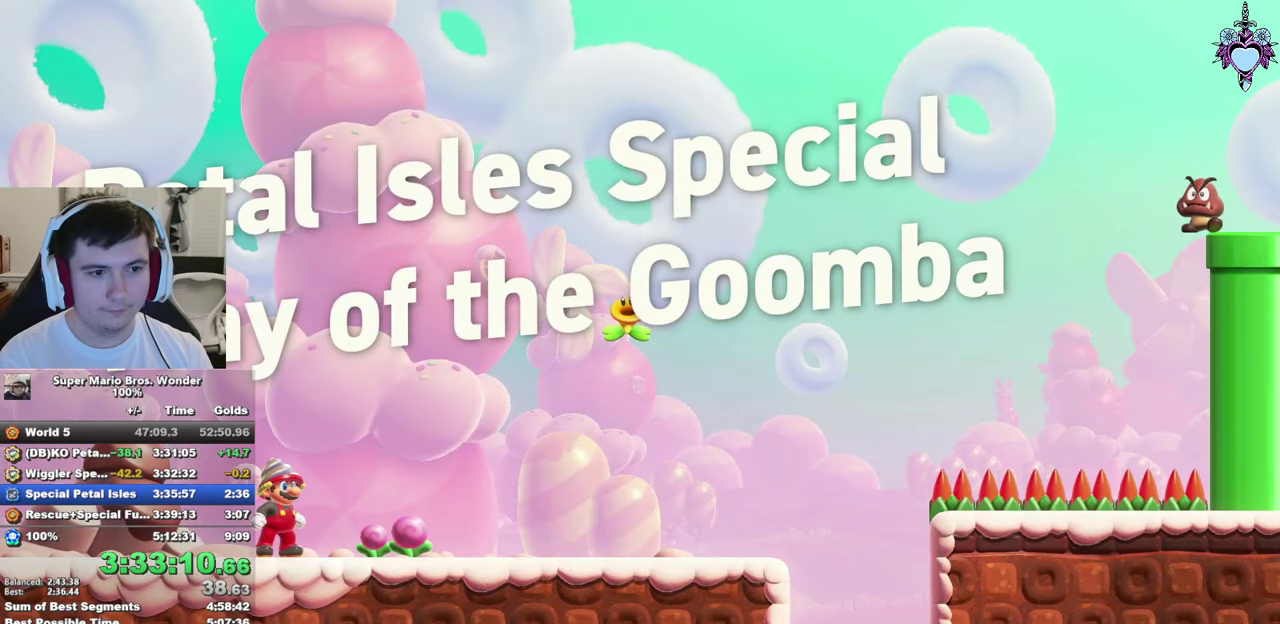
{"buttons": ["CIRCLE"], "left_stick": "center", "right_stick": "center", "events": [[33, "START", "down"], [150, "START", "up"], [333, "DPAD_DOWN", "down"], [433, "DPAD_DOWN", "up"], [483, "CIRCLE", "down"]]}
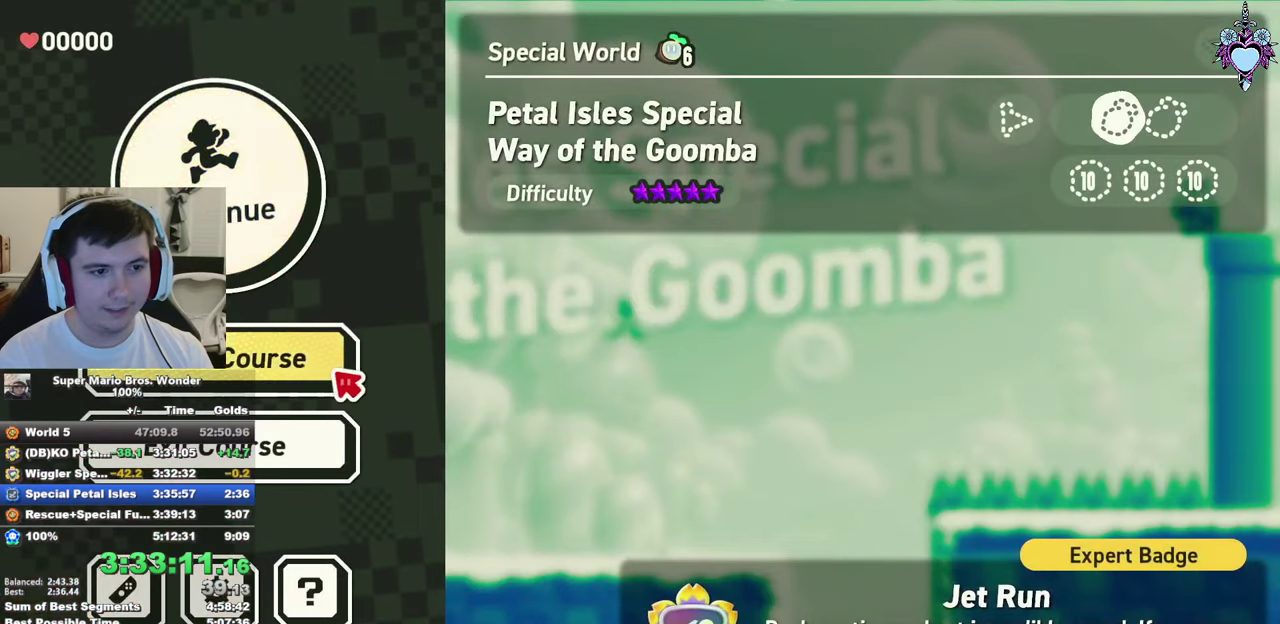
{"buttons": ["CIRCLE"], "left_stick": "center", "right_stick": "center", "events": [[83, "CIRCLE", "up"], [167, "CIRCLE", "down"], [233, "CIRCLE", "up"], [300, "CIRCLE", "down"], [400, "CIRCLE", "up"], [483, "CIRCLE", "down"]]}
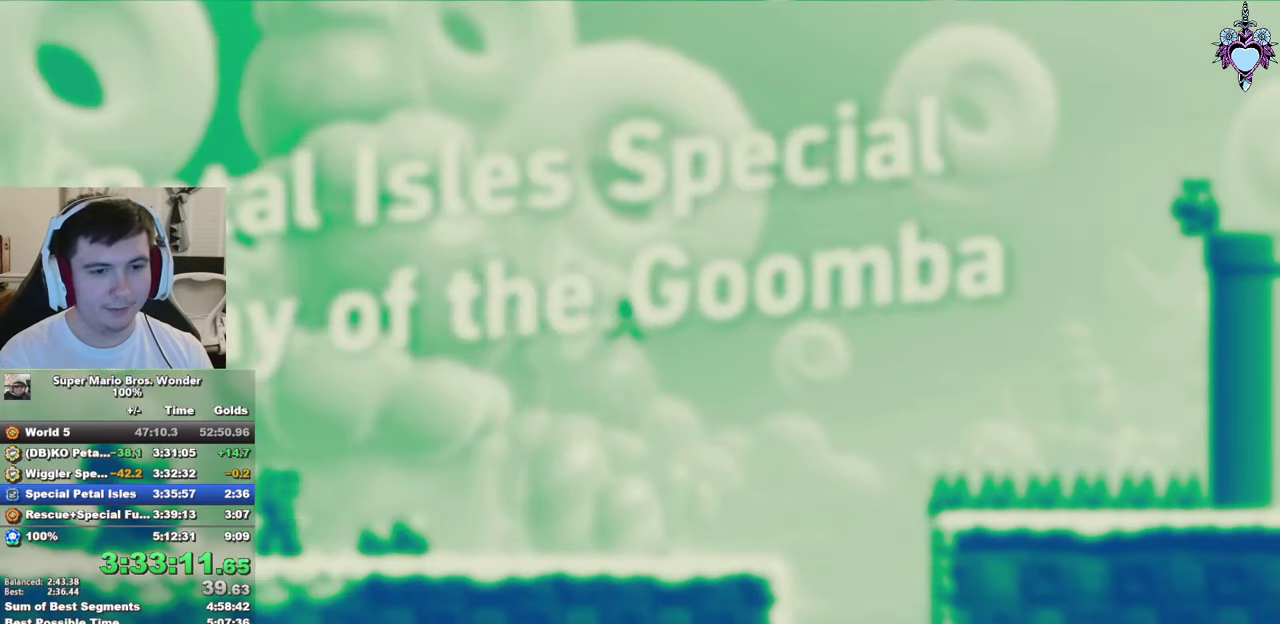
{"buttons": [], "left_stick": "center", "right_stick": "center", "events": [[33, "CIRCLE", "up"], [117, "CIRCLE", "down"], [217, "CIRCLE", "up"], [300, "CIRCLE", "down"], [350, "CIRCLE", "up"]]}
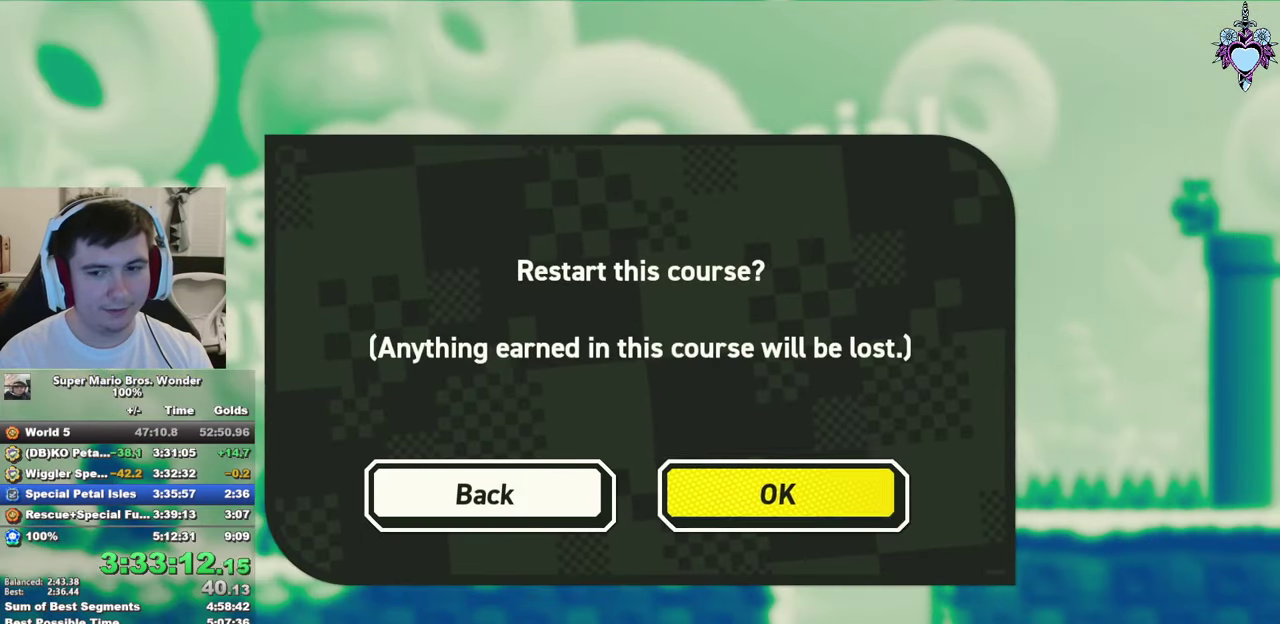
{"buttons": [], "left_stick": "center", "right_stick": "center", "events": [[250, "R2", "down"], [350, "R2", "up"], [450, "R2", "down"], [500, "R2", "up"]]}
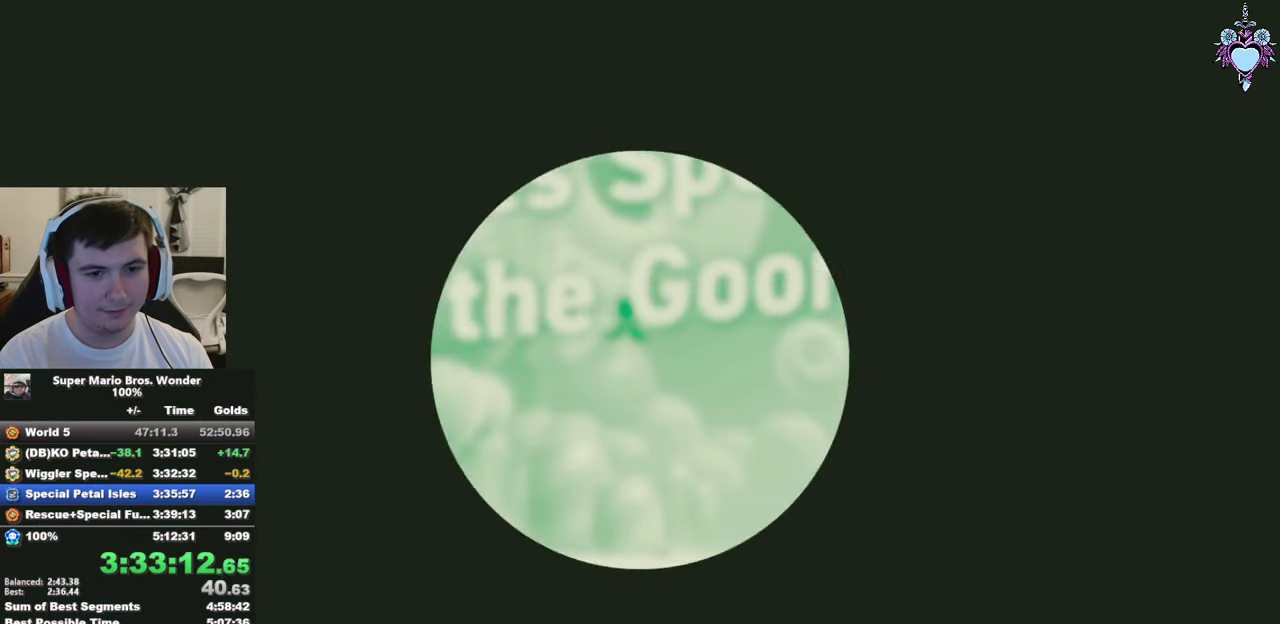
{"buttons": [], "left_stick": "center", "right_stick": "center", "events": [[83, "R2", "down"], [167, "R2", "up"], [250, "R2", "down"], [317, "R2", "up"], [400, "R2", "down"], [467, "R2", "up"]]}
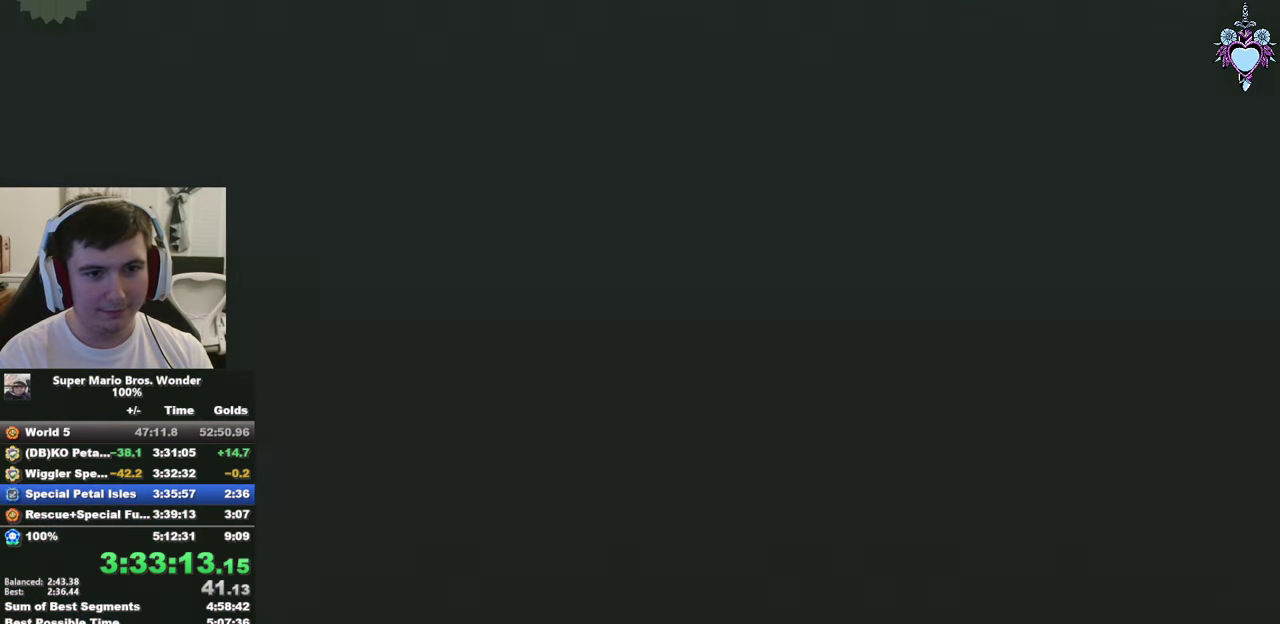
{"buttons": [], "left_stick": "center", "right_stick": "center", "events": [[167, "R2", "down"], [233, "R2", "up"], [417, "DPAD_UP", "down"], [500, "DPAD_UP", "up"]]}
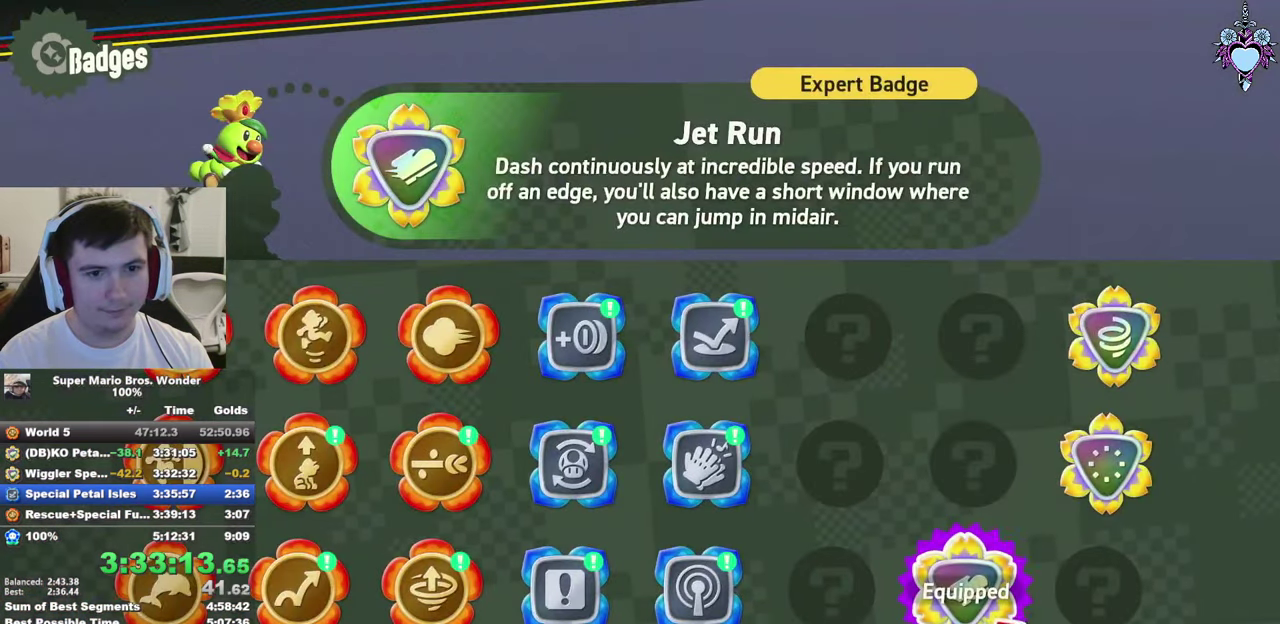
{"buttons": ["CIRCLE"], "left_stick": "center", "right_stick": "center", "events": [[200, "DPAD_LEFT", "down"], [267, "DPAD_LEFT", "up"], [350, "DPAD_LEFT", "down"], [433, "DPAD_LEFT", "up"], [450, "CIRCLE", "down"]]}
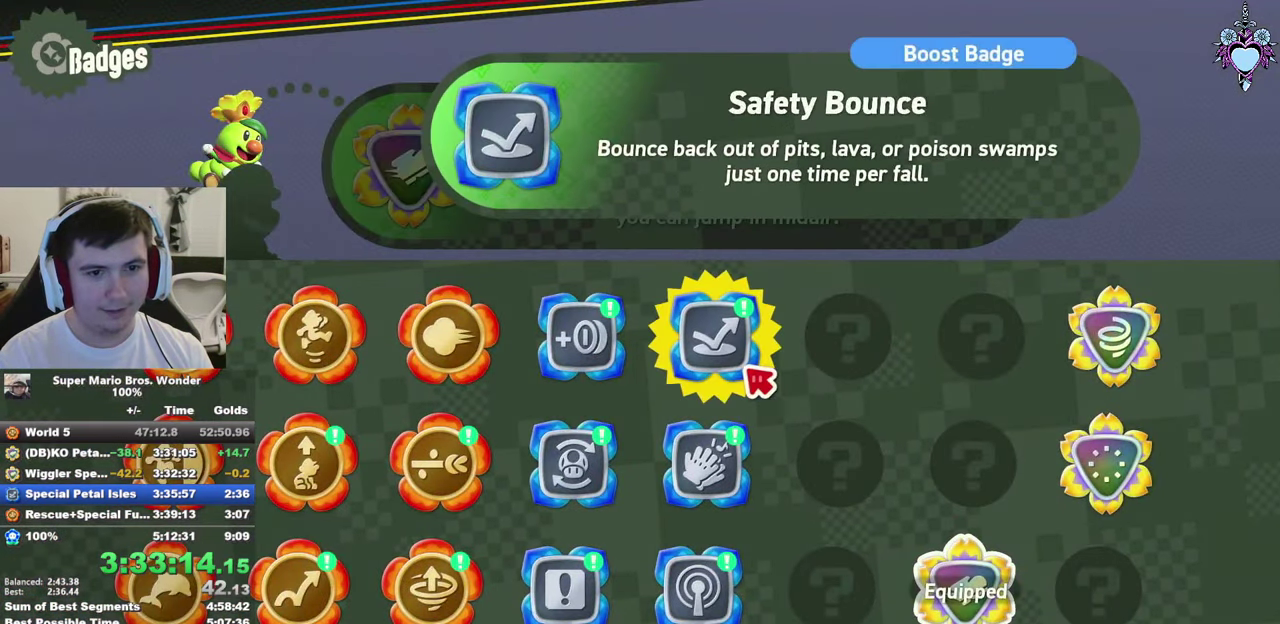
{"buttons": ["CROSS", "DPAD_RIGHT"], "left_stick": "center", "right_stick": "center", "events": [[17, "CIRCLE", "up"], [117, "CROSS", "down"], [200, "CROSS", "up"], [200, "DPAD_RIGHT", "down"], [267, "CROSS", "down"], [333, "DPAD_RIGHT", "up"], [367, "CROSS", "up"], [450, "CROSS", "down"], [467, "DPAD_RIGHT", "down"]]}
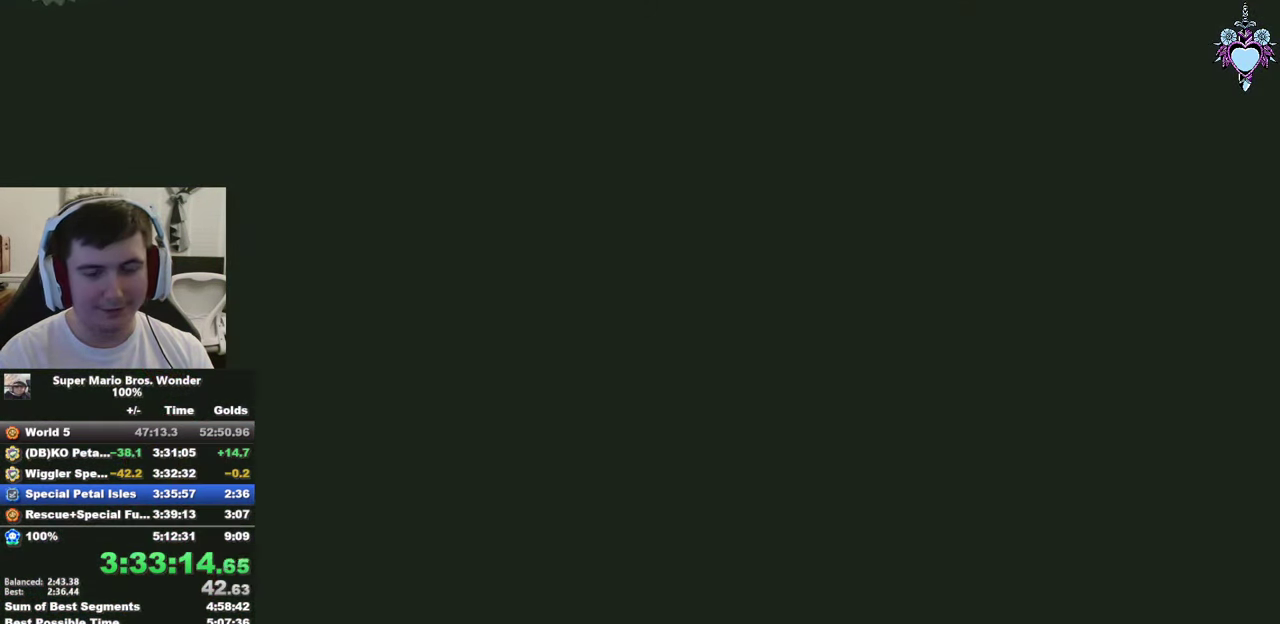
{"buttons": ["DPAD_RIGHT"], "left_stick": "center", "right_stick": "center", "events": [[33, "CROSS", "up"], [100, "CROSS", "down"], [200, "CROSS", "up"], [250, "CROSS", "down"], [334, "CROSS", "up"], [434, "CROSS", "down"], [500, "CROSS", "up"]]}
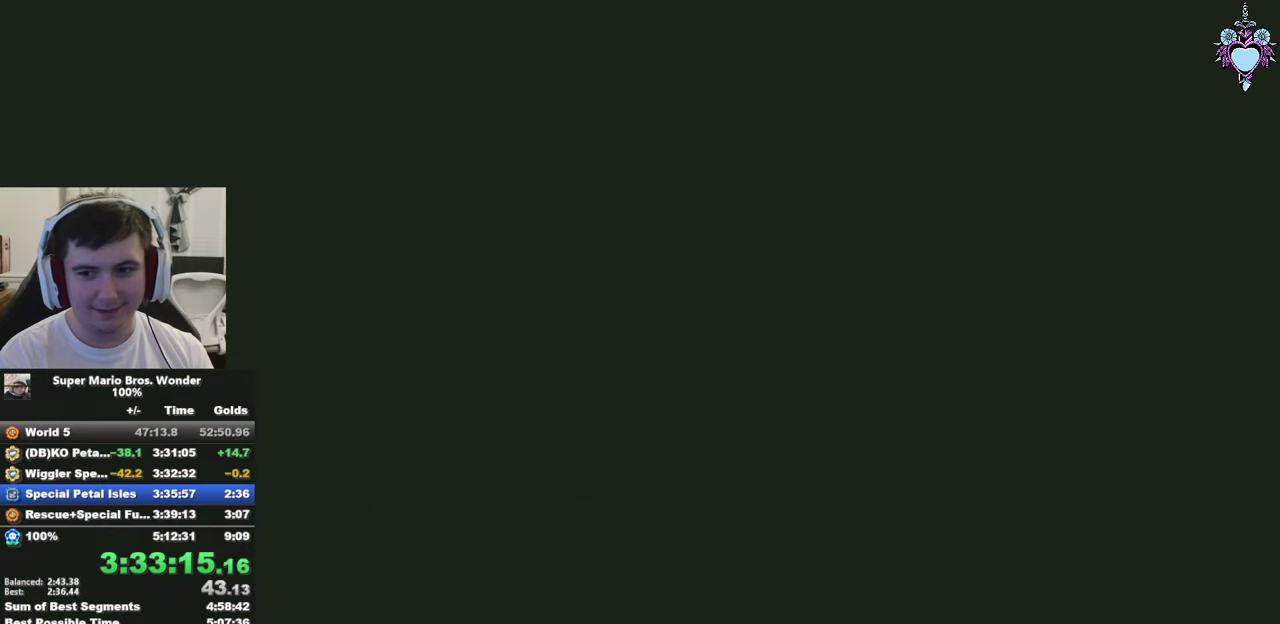
{"buttons": ["SQUARE", "DPAD_RIGHT"], "left_stick": "center", "right_stick": "center", "events": [[67, "CROSS", "down"], [134, "CROSS", "up"], [217, "CROSS", "down"], [250, "SQUARE", "down"], [300, "CROSS", "up"]]}
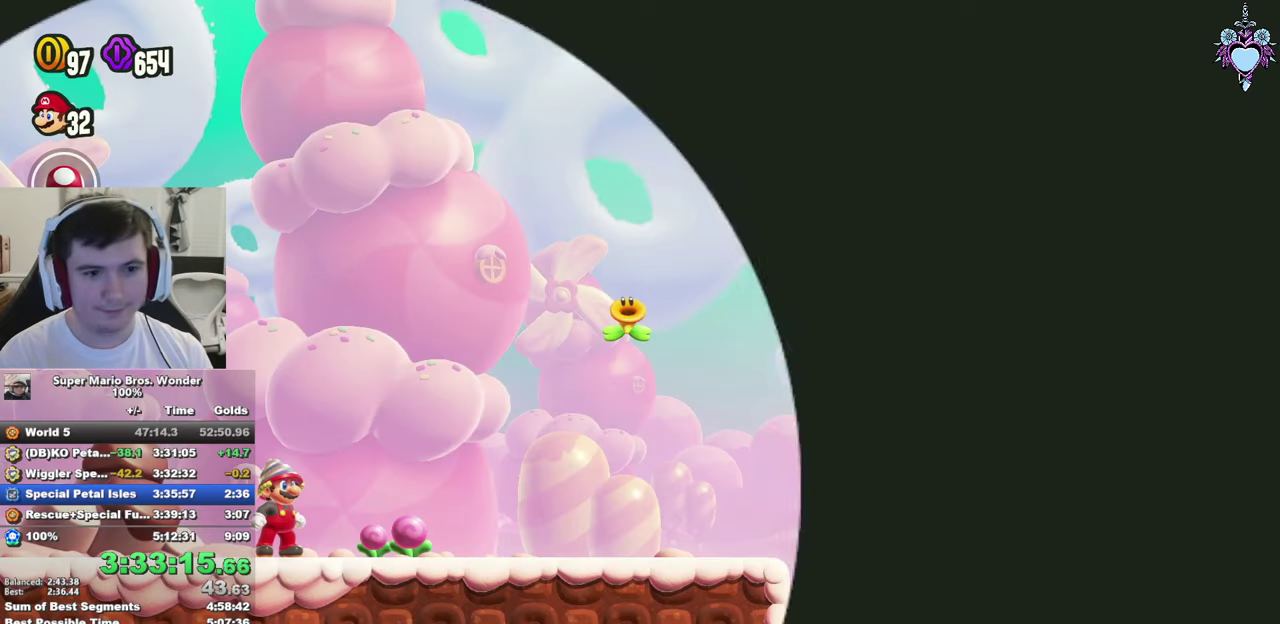
{"buttons": ["SQUARE", "DPAD_RIGHT"], "left_stick": "center", "right_stick": "center", "events": []}
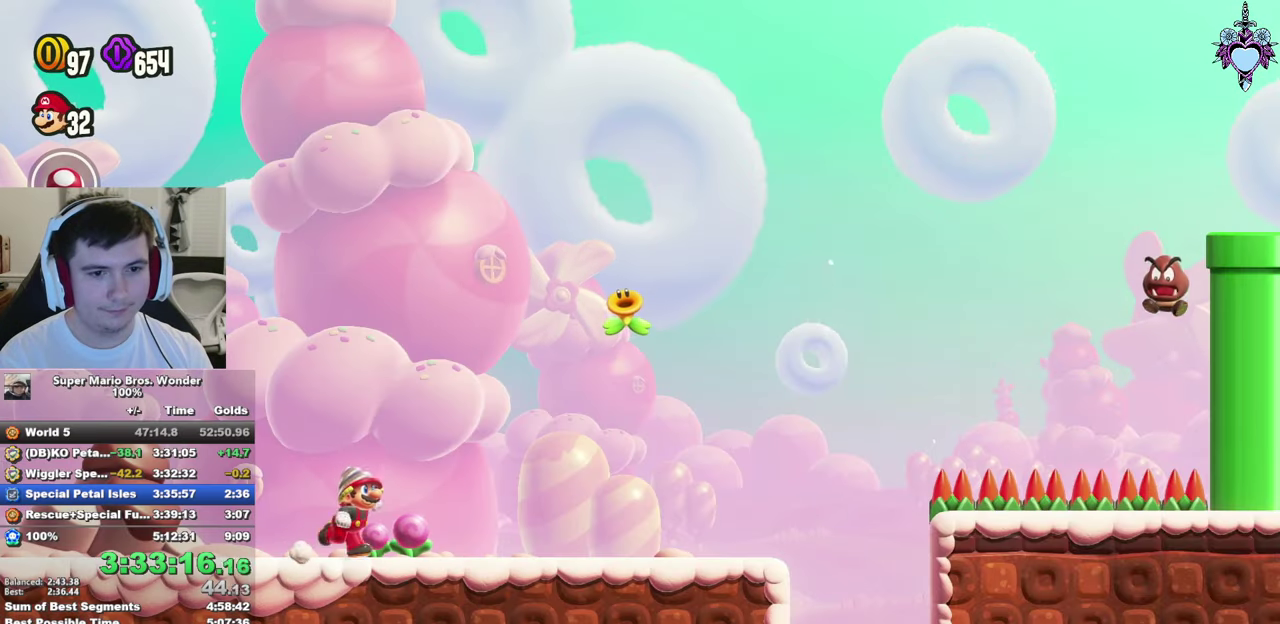
{"buttons": ["SQUARE", "DPAD_RIGHT"], "left_stick": "center", "right_stick": "center", "events": []}
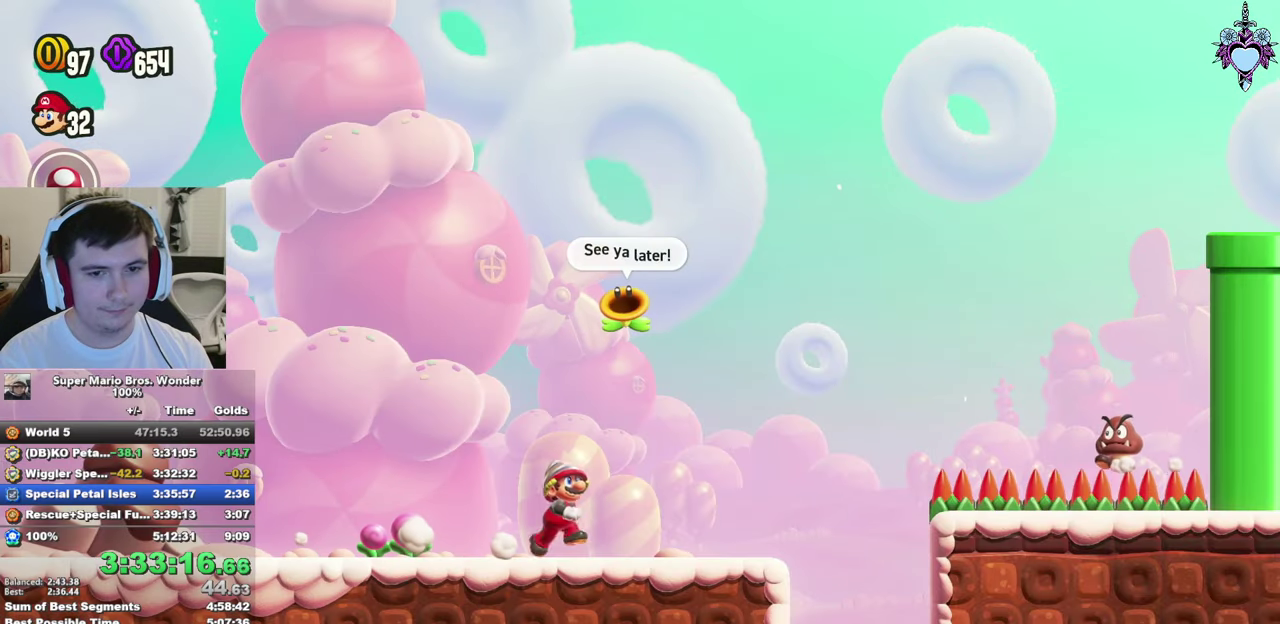
{"buttons": ["CROSS", "SQUARE", "DPAD_RIGHT"], "left_stick": "center", "right_stick": "center", "events": [[50, "CROSS", "down"]]}